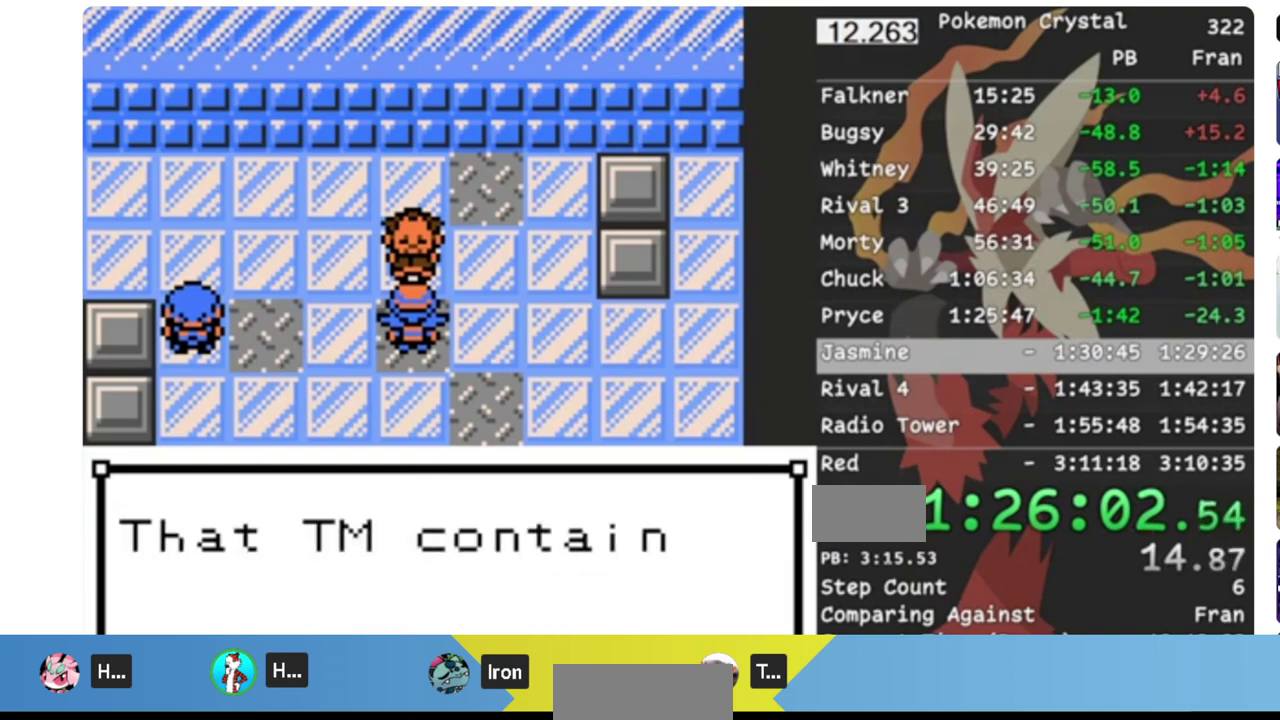
Gameplay with a controller (Nintendo layout); each line is a JSON object with the inputs held at the frame after it. "events" lists button and stick changes between this image and that frame as [ms after this image, input, new state], when the widget could be followed in between. Not read: DPAD_DOWN L3 R3.
{"buttons": ["B", "DPAD_LEFT"], "events": [[17, "B", "up"], [50, "A", "down"], [83, "B", "down"], [117, "A", "up"], [217, "A", "down"], [217, "B", "up"], [350, "A", "up"], [350, "B", "down"], [417, "B", "up"], [483, "B", "down"]]}
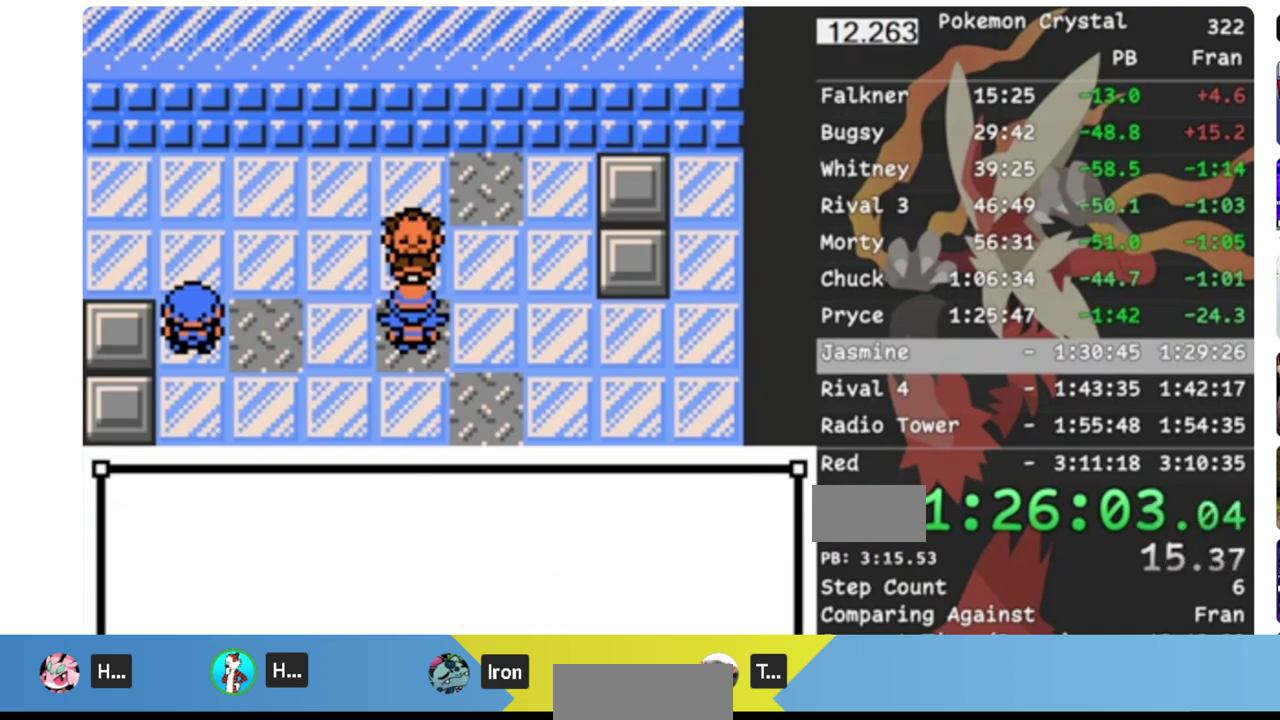
{"buttons": ["A", "DPAD_LEFT"]}
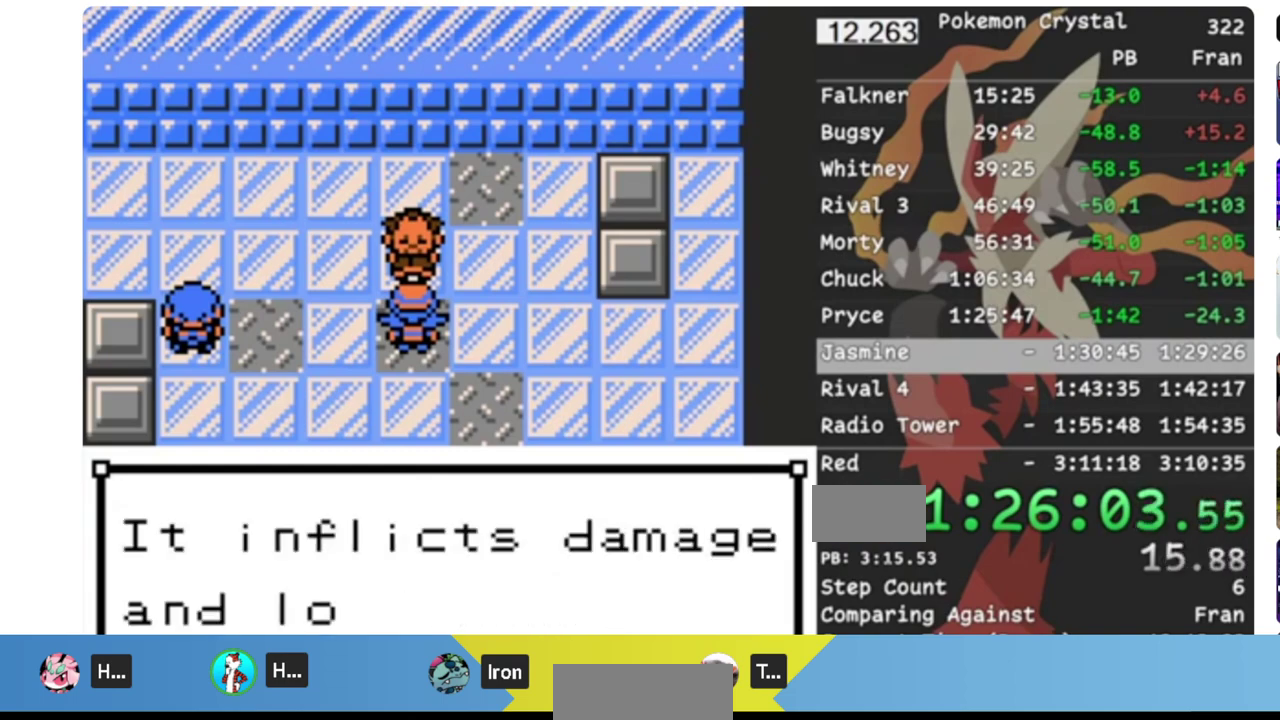
{"buttons": ["B", "DPAD_LEFT"]}
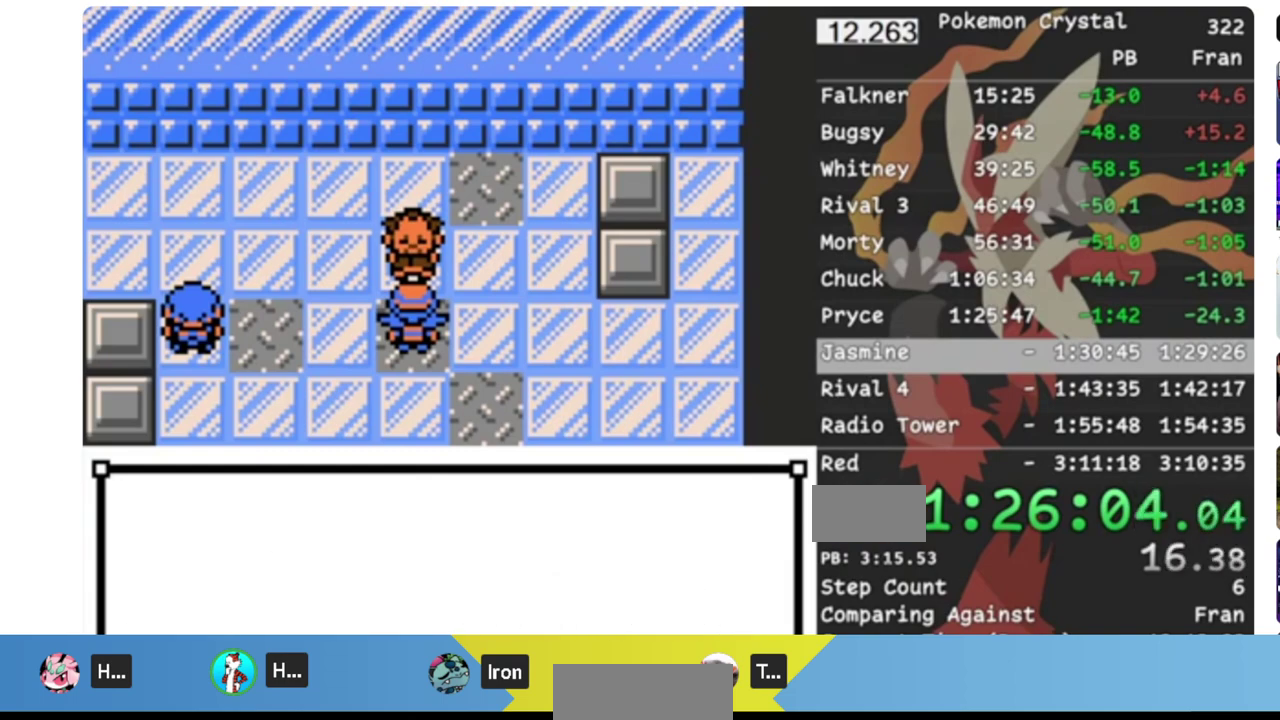
{"buttons": ["A", "DPAD_LEFT"], "events": [[17, "B", "up"], [50, "A", "down"], [83, "B", "down"], [117, "A", "up"], [250, "A", "down"], [250, "B", "up"], [317, "A", "up"], [317, "B", "down"], [417, "A", "down"], [417, "B", "up"]]}
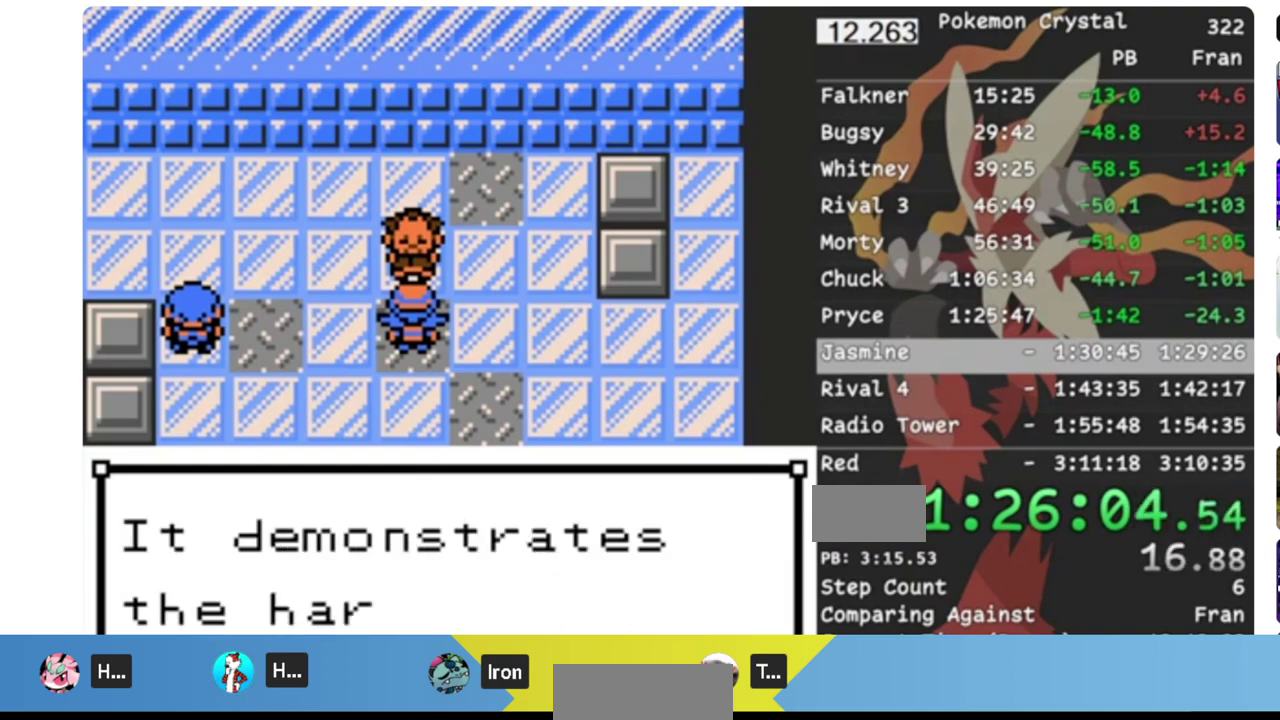
{"buttons": ["DPAD_LEFT"], "events": [[17, "A", "up"], [17, "B", "down"], [83, "A", "down"], [83, "B", "up"], [150, "A", "up"], [150, "B", "down"], [350, "A", "down"], [417, "A", "up"], [483, "B", "up"]]}
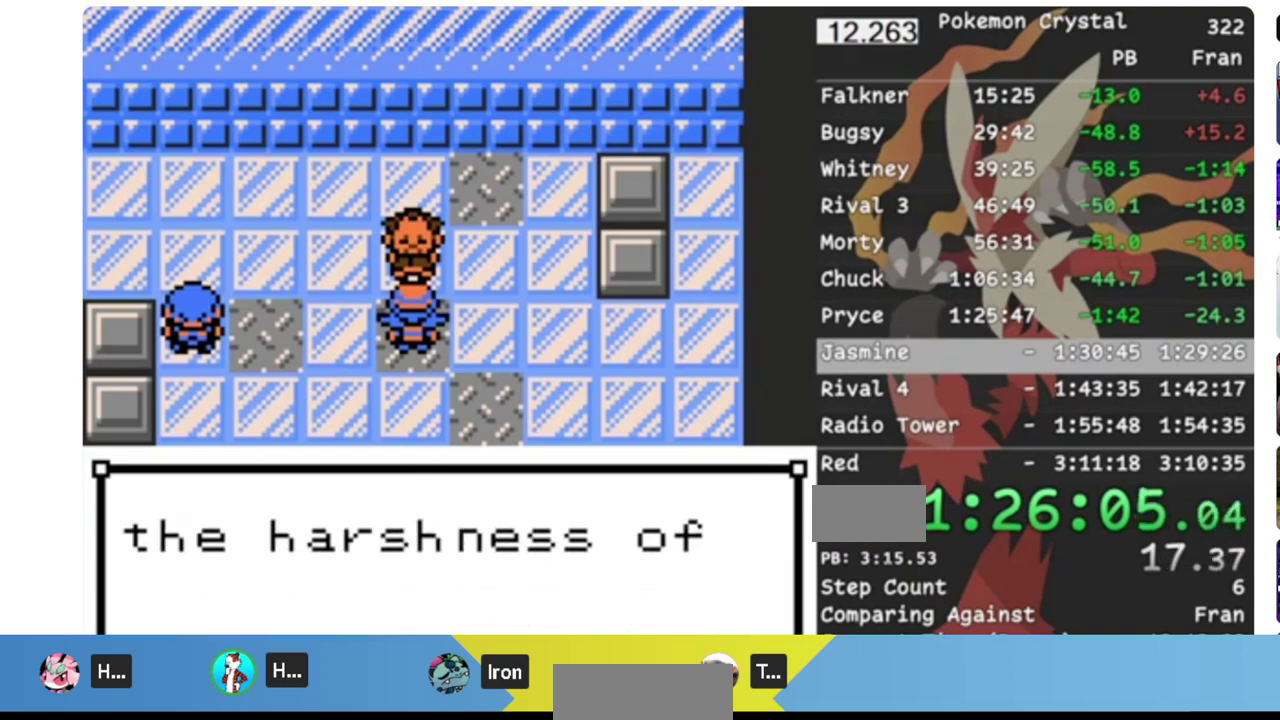
{"buttons": ["DPAD_LEFT"], "events": [[17, "A", "down"], [83, "A", "up"], [83, "B", "down"], [150, "A", "down"], [150, "B", "up"], [217, "A", "up"], [217, "B", "down"], [283, "A", "down"], [383, "A", "up"], [450, "B", "up"]]}
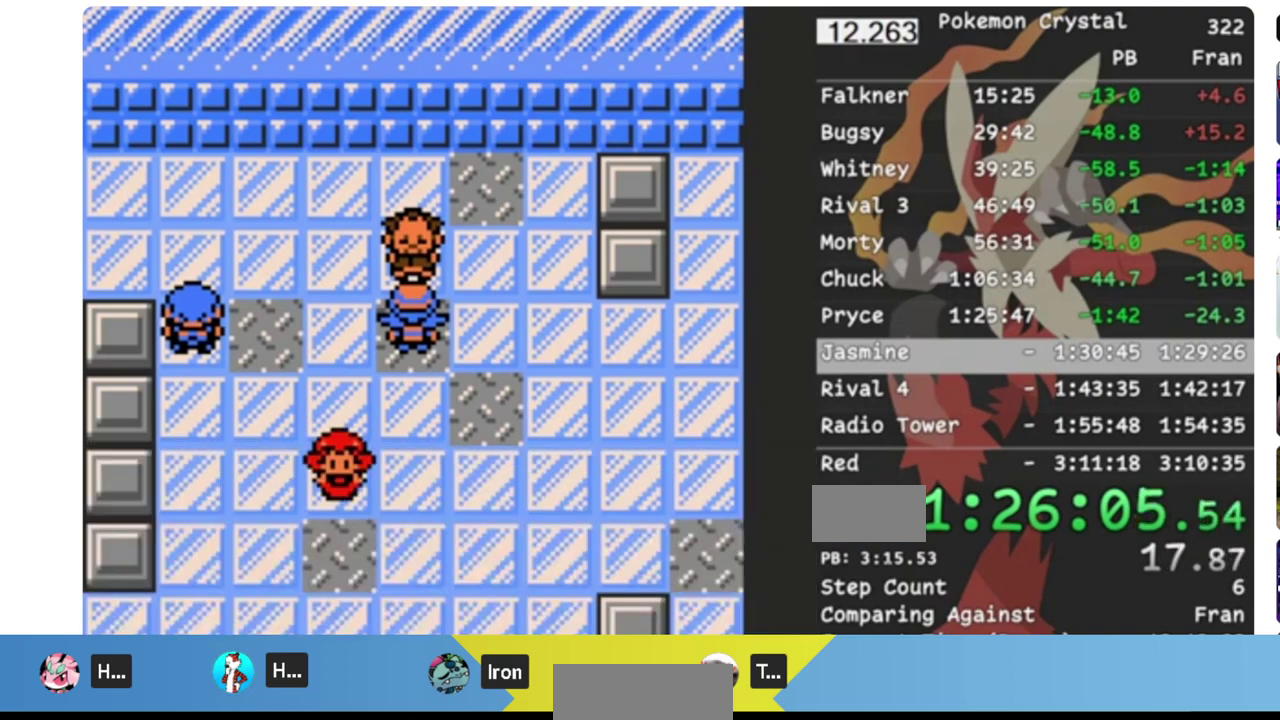
{"buttons": [], "events": [[483, "DPAD_LEFT", "up"]]}
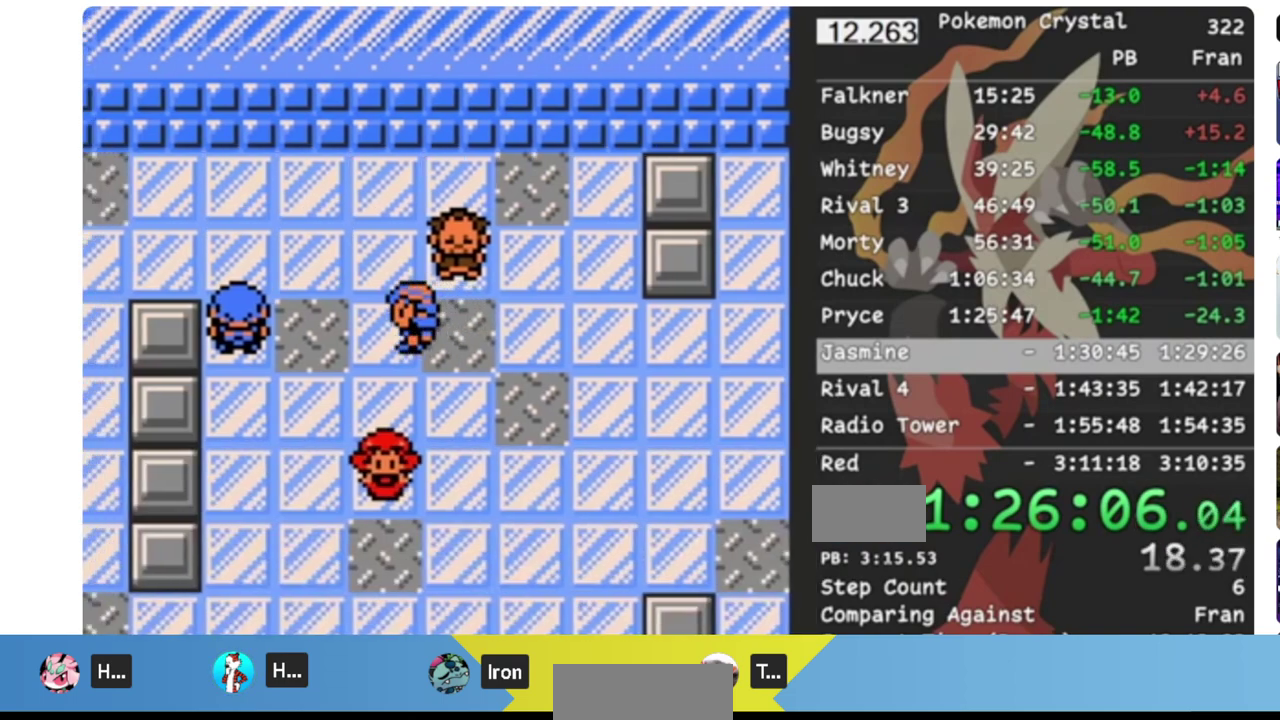
{"buttons": [], "events": []}
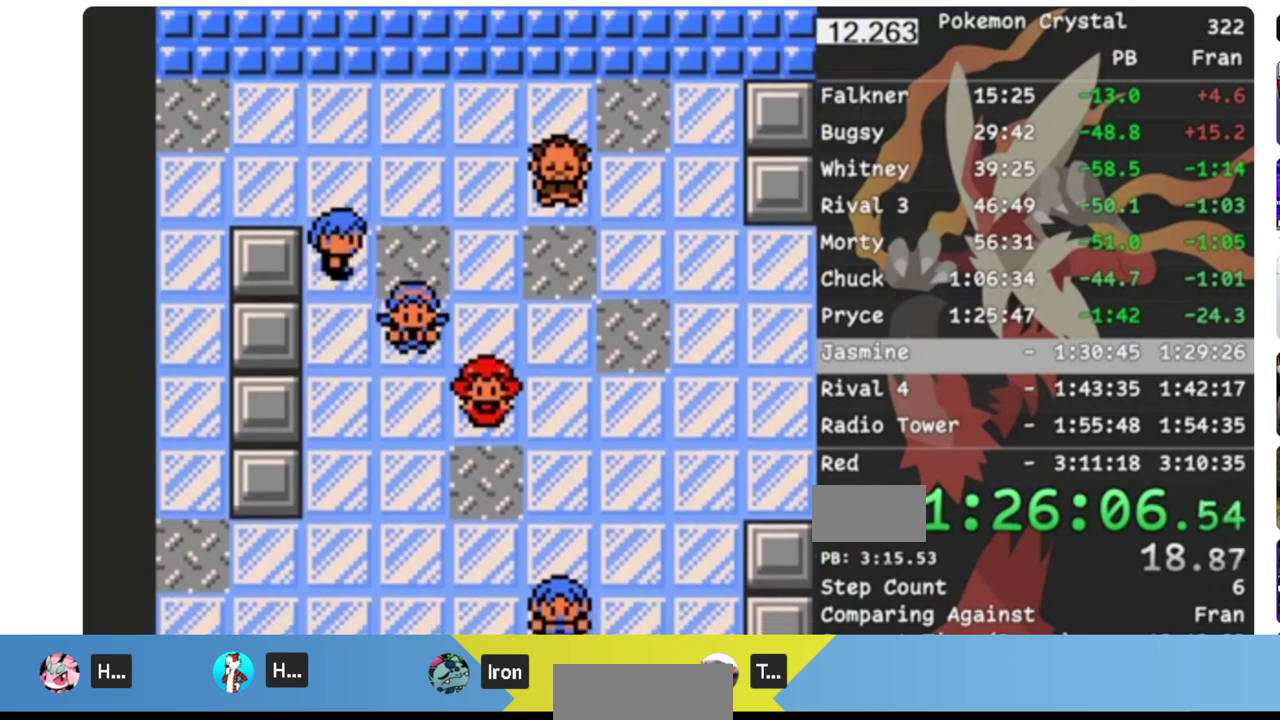
{"buttons": ["DPAD_LEFT"], "events": [[17, "DPAD_LEFT", "down"]]}
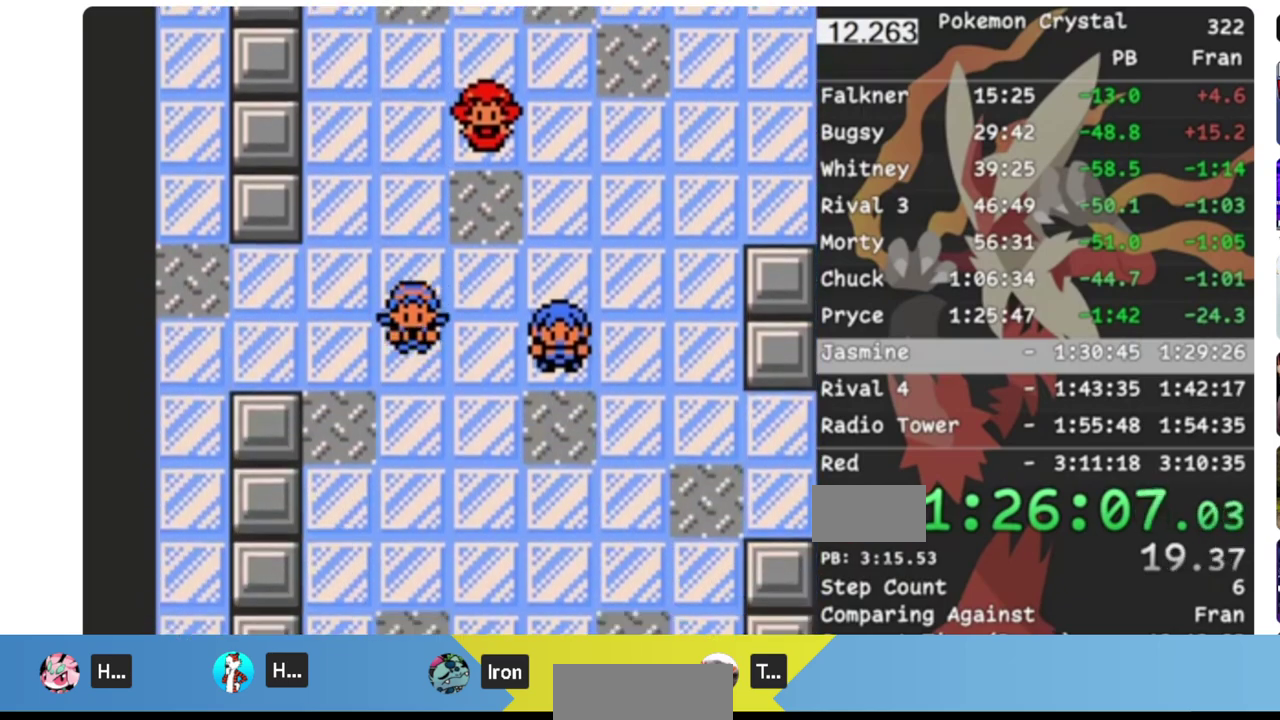
{"buttons": ["DPAD_LEFT"], "events": []}
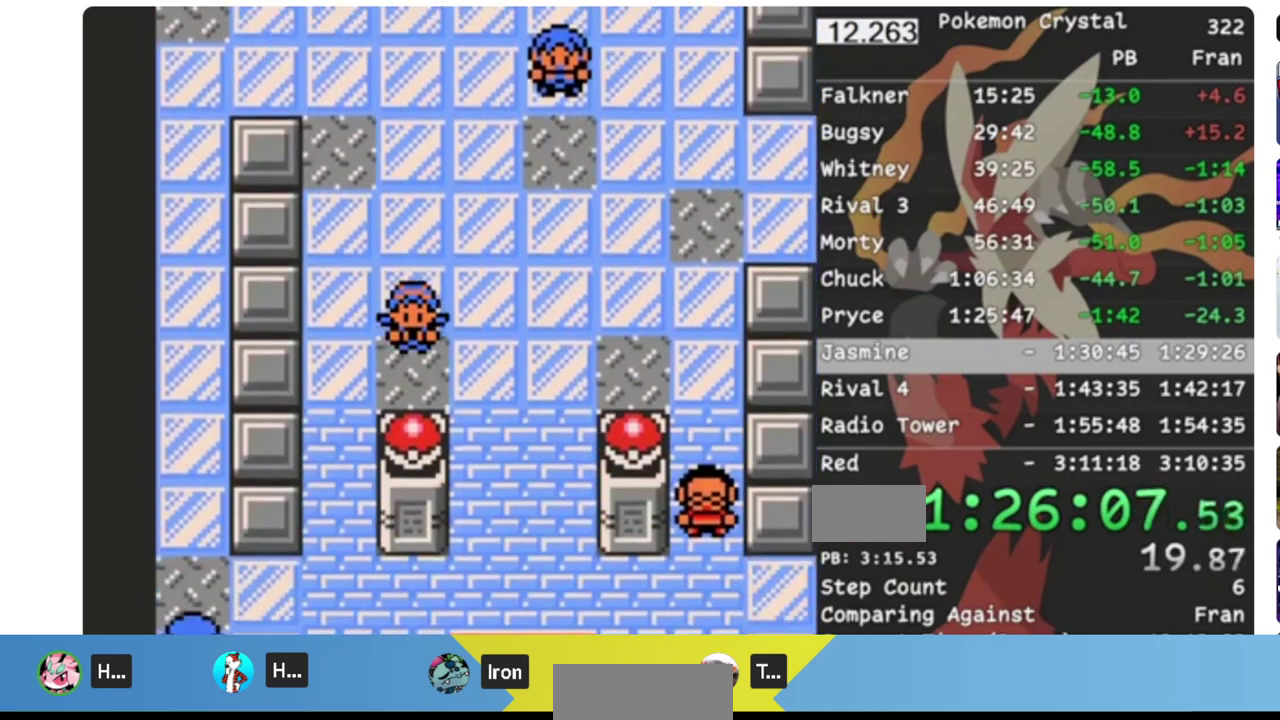
{"buttons": [], "events": [[117, "DPAD_LEFT", "up"]]}
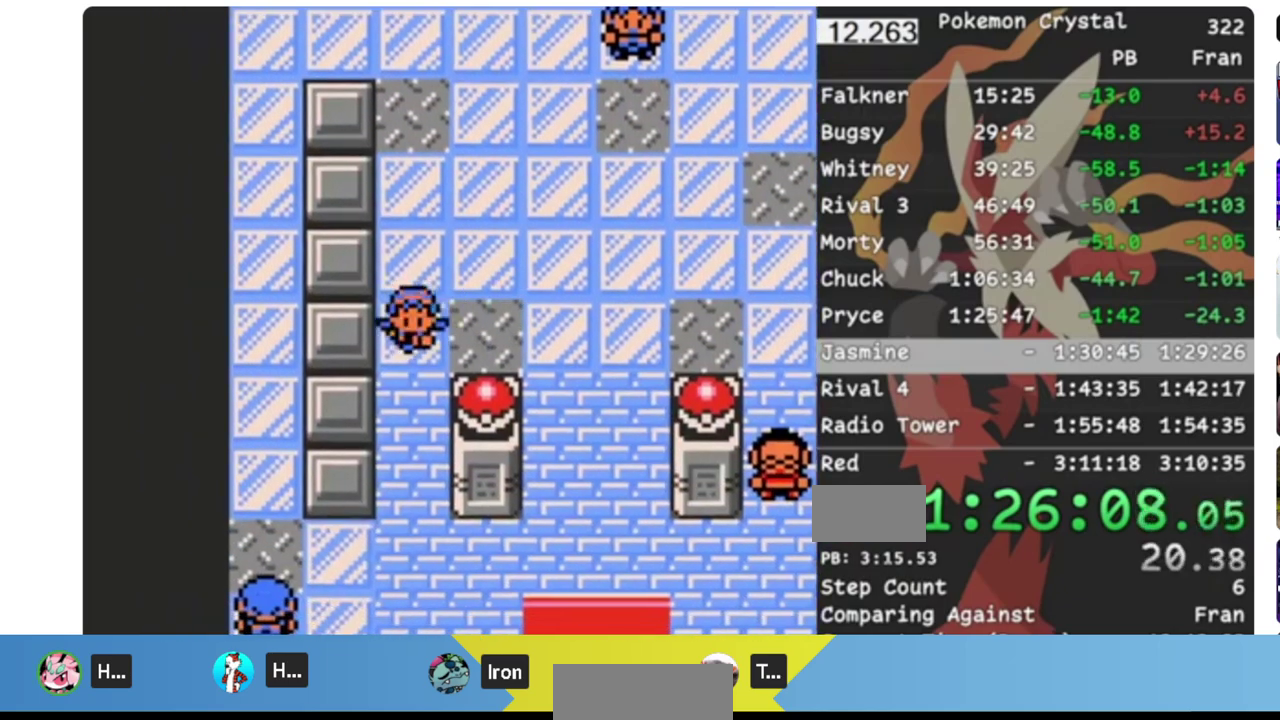
{"buttons": ["DPAD_RIGHT"], "events": [[400, "DPAD_RIGHT", "down"]]}
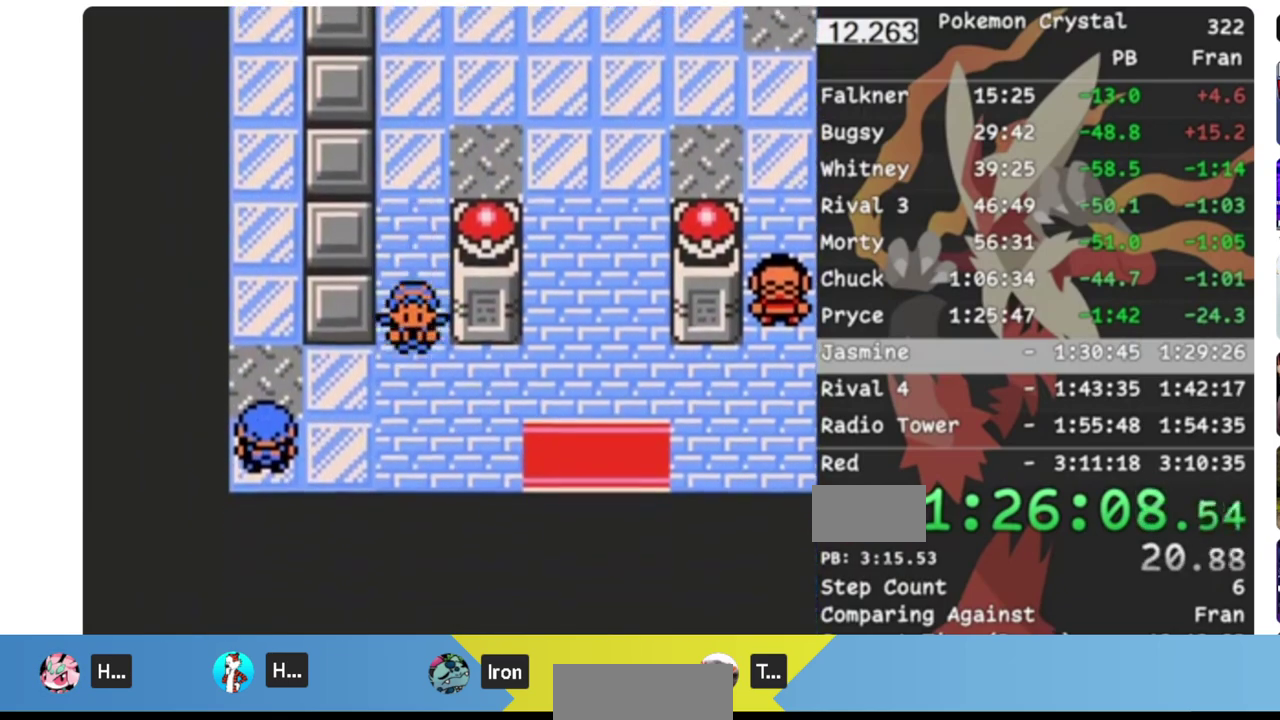
{"buttons": [], "events": [[500, "DPAD_RIGHT", "up"]]}
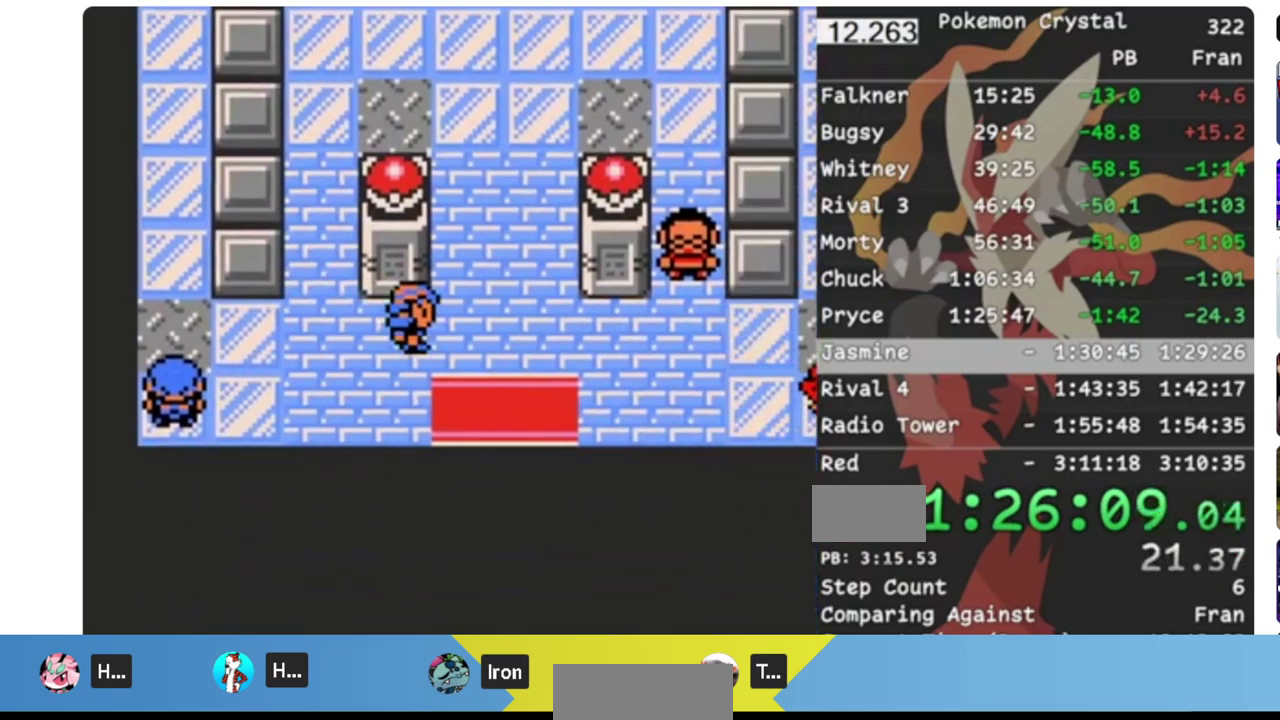
{"buttons": [], "events": []}
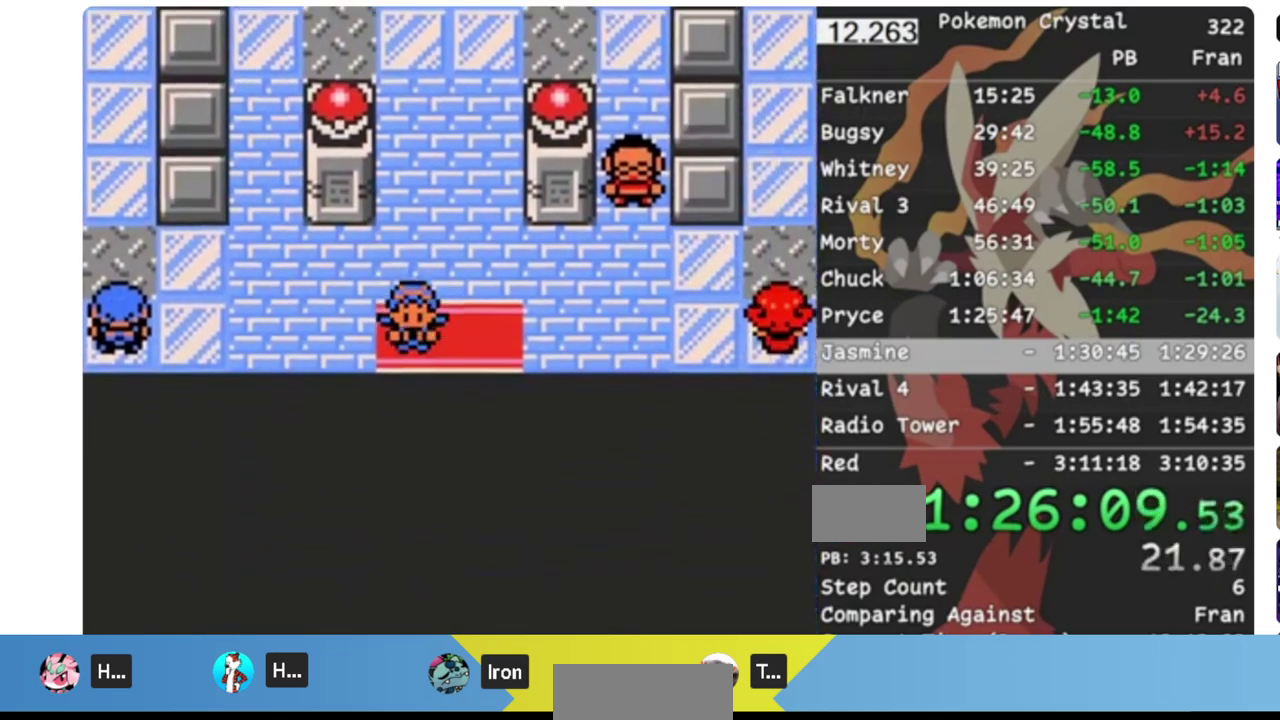
{"buttons": [], "events": []}
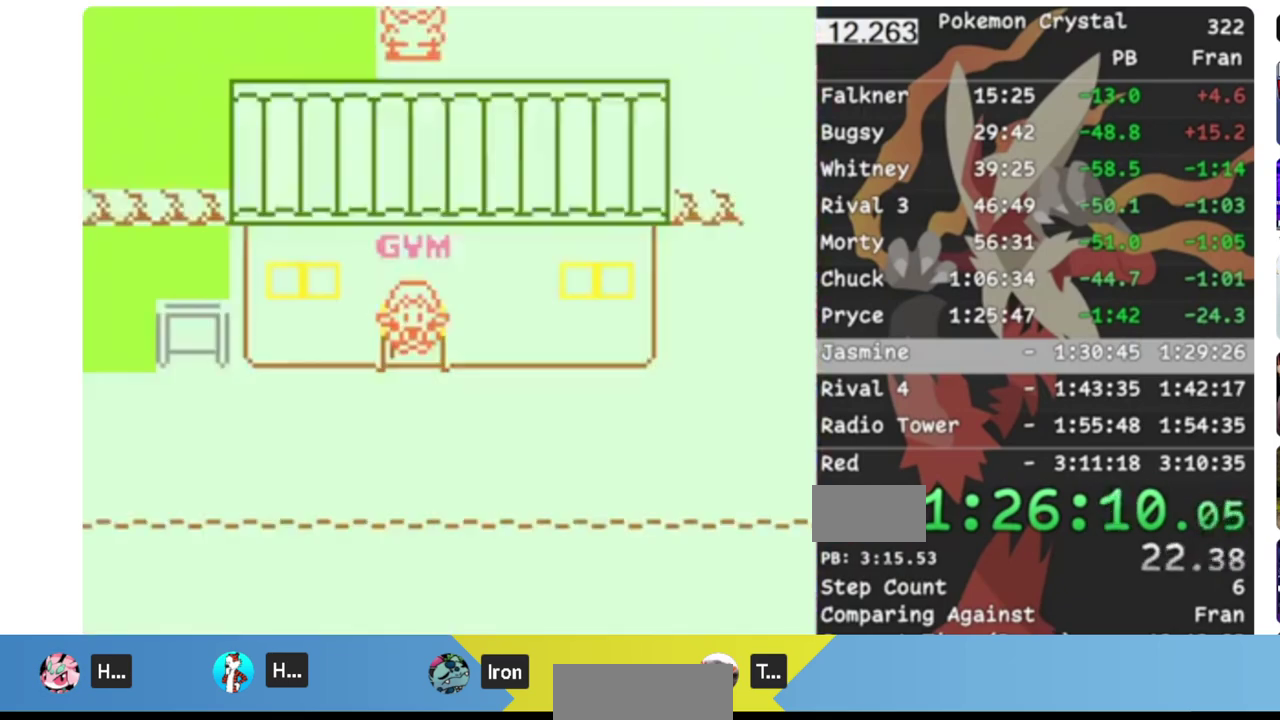
{"buttons": ["START"], "events": [[367, "START", "down"]]}
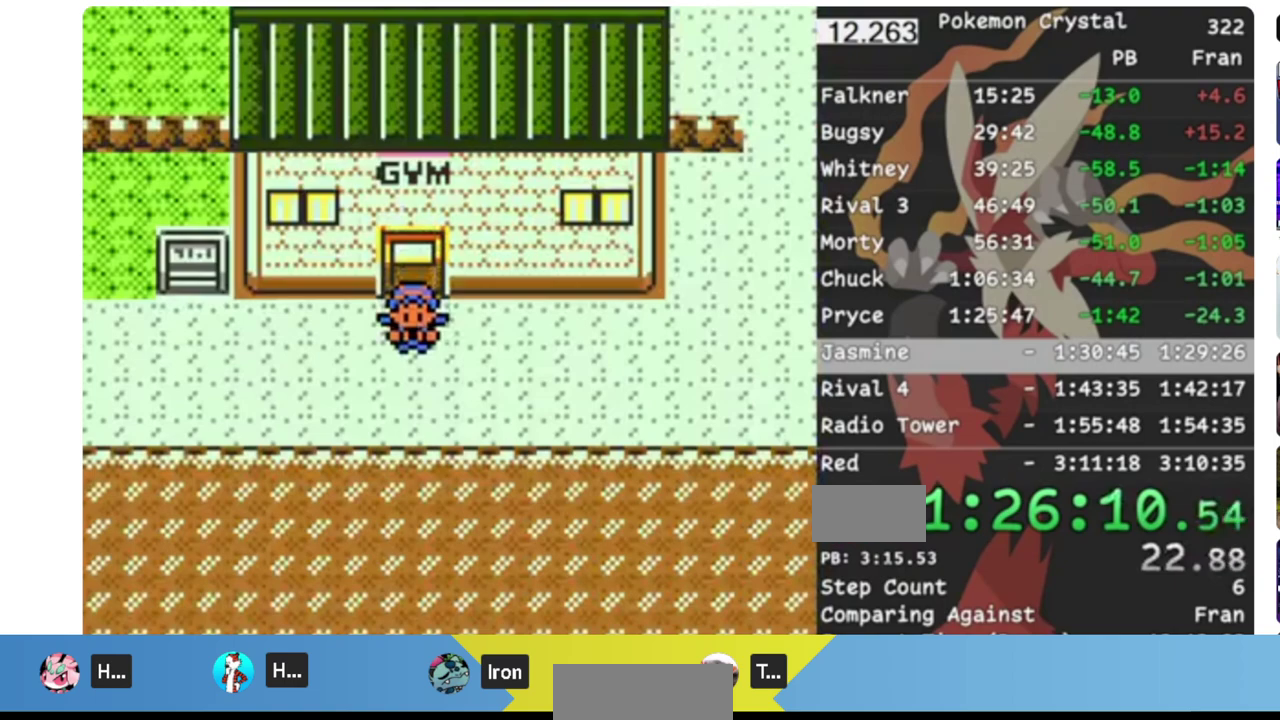
{"buttons": [], "events": [[33, "START", "up"]]}
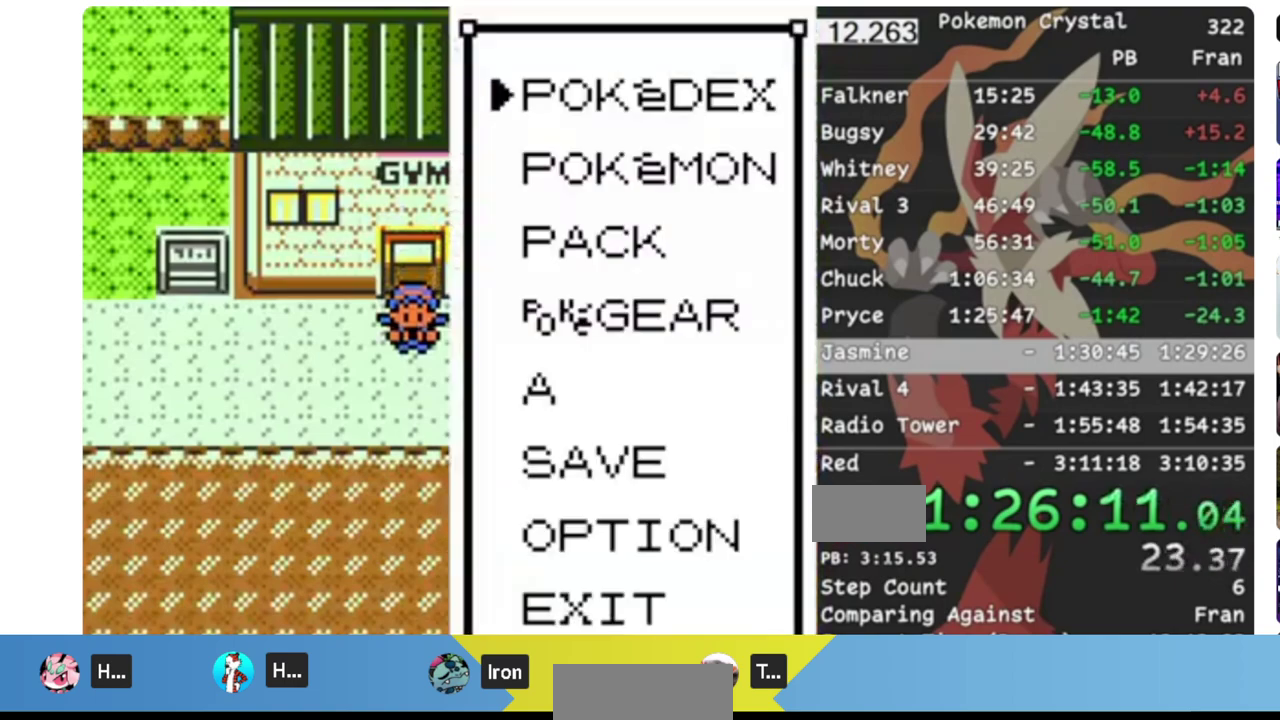
{"buttons": [], "events": [[33, "A", "down"], [133, "A", "up"]]}
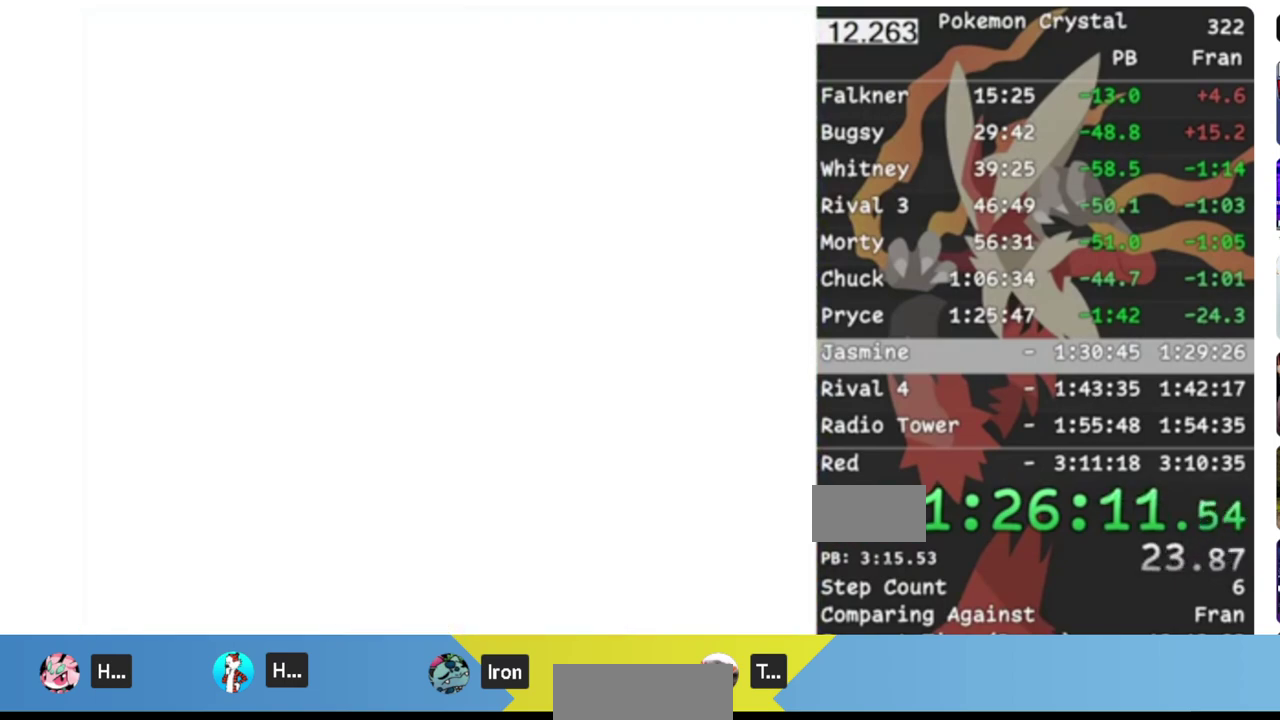
{"buttons": ["A"], "events": [[467, "A", "down"]]}
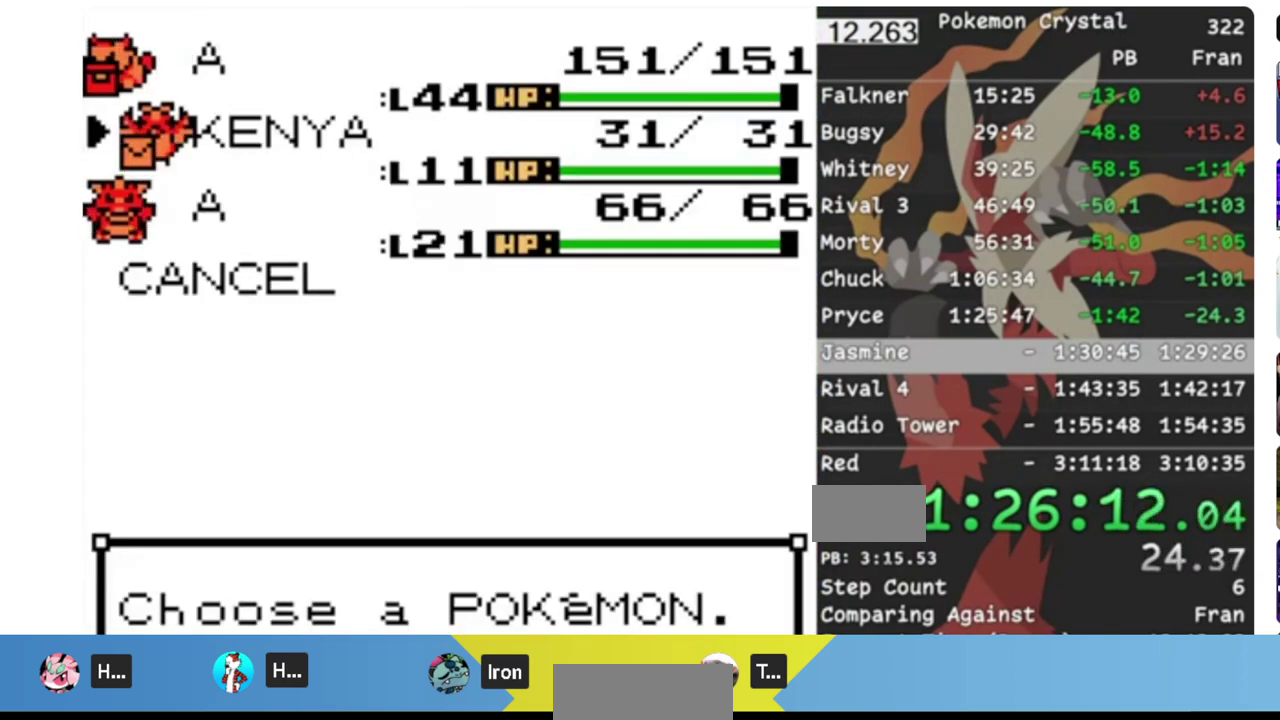
{"buttons": ["A"], "events": [[67, "A", "up"], [467, "A", "down"]]}
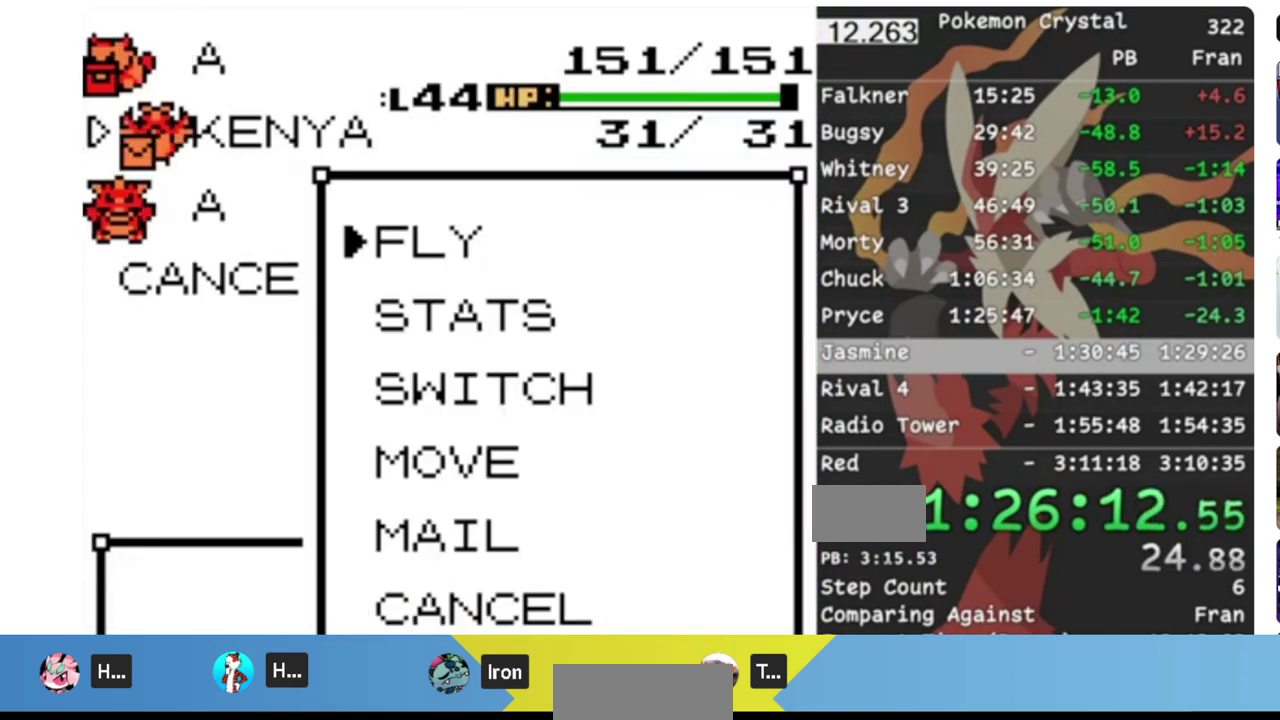
{"buttons": [], "events": [[33, "A", "up"]]}
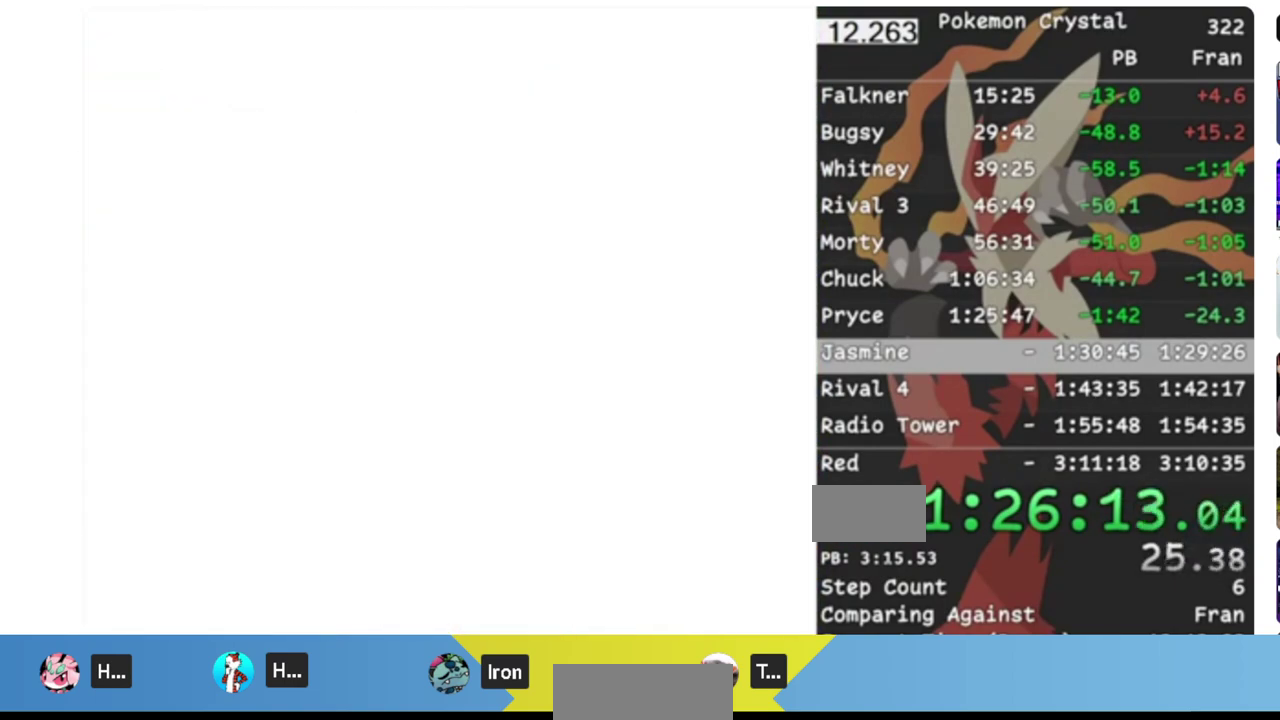
{"buttons": ["DPAD_LEFT"], "events": [[167, "DPAD_LEFT", "down"], [267, "DPAD_LEFT", "up"], [267, "DPAD_RIGHT", "down"], [400, "DPAD_LEFT", "down"], [400, "DPAD_RIGHT", "up"]]}
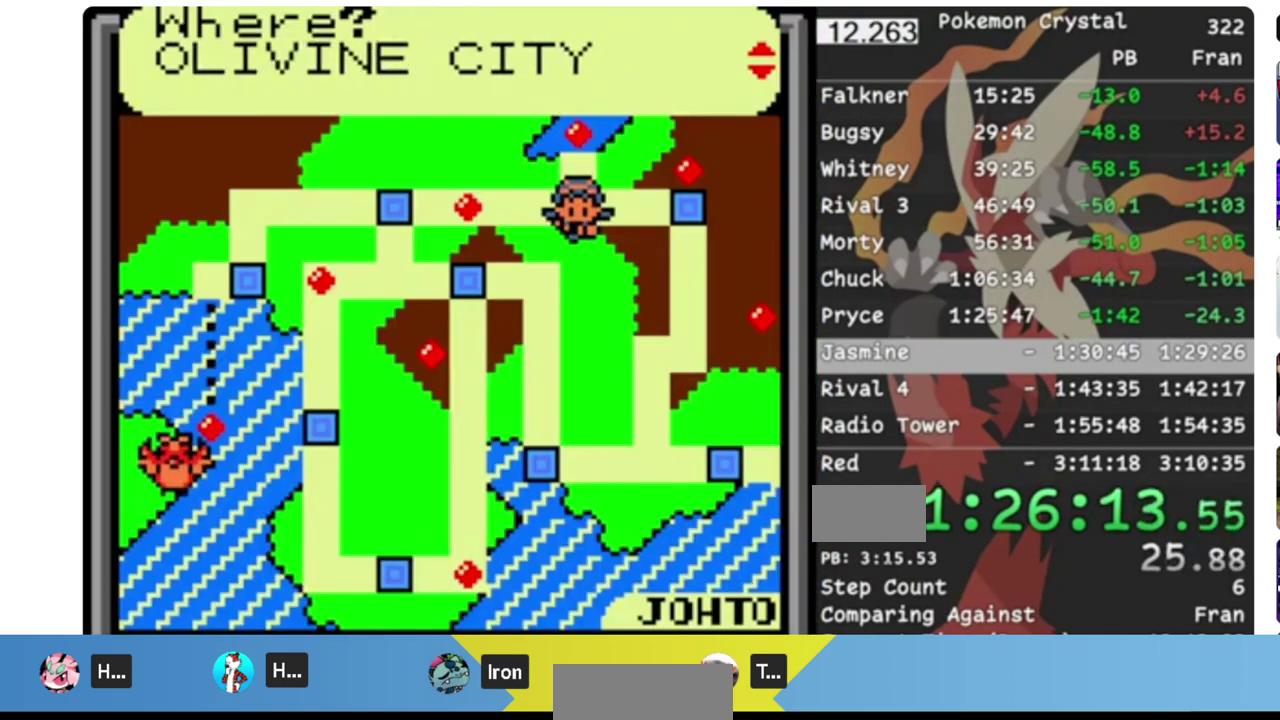
{"buttons": [], "events": [[33, "DPAD_LEFT", "up"], [67, "A", "down"], [267, "A", "up"]]}
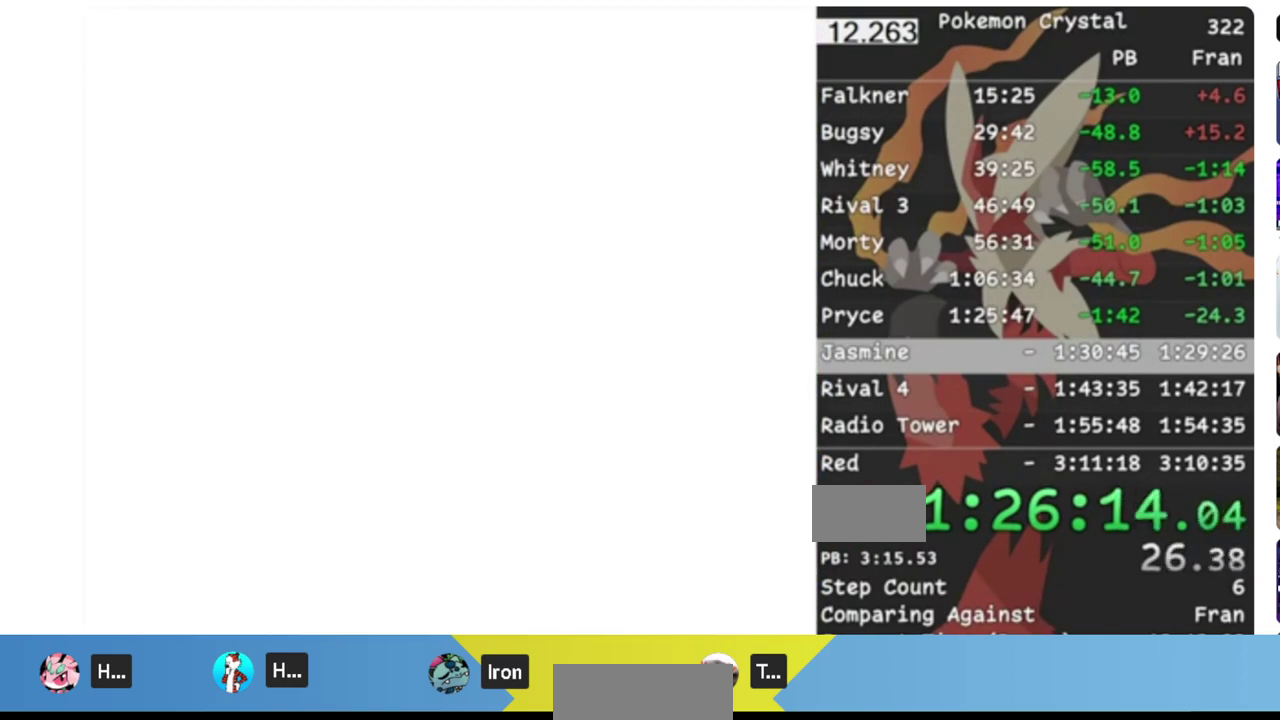
{"buttons": [], "events": []}
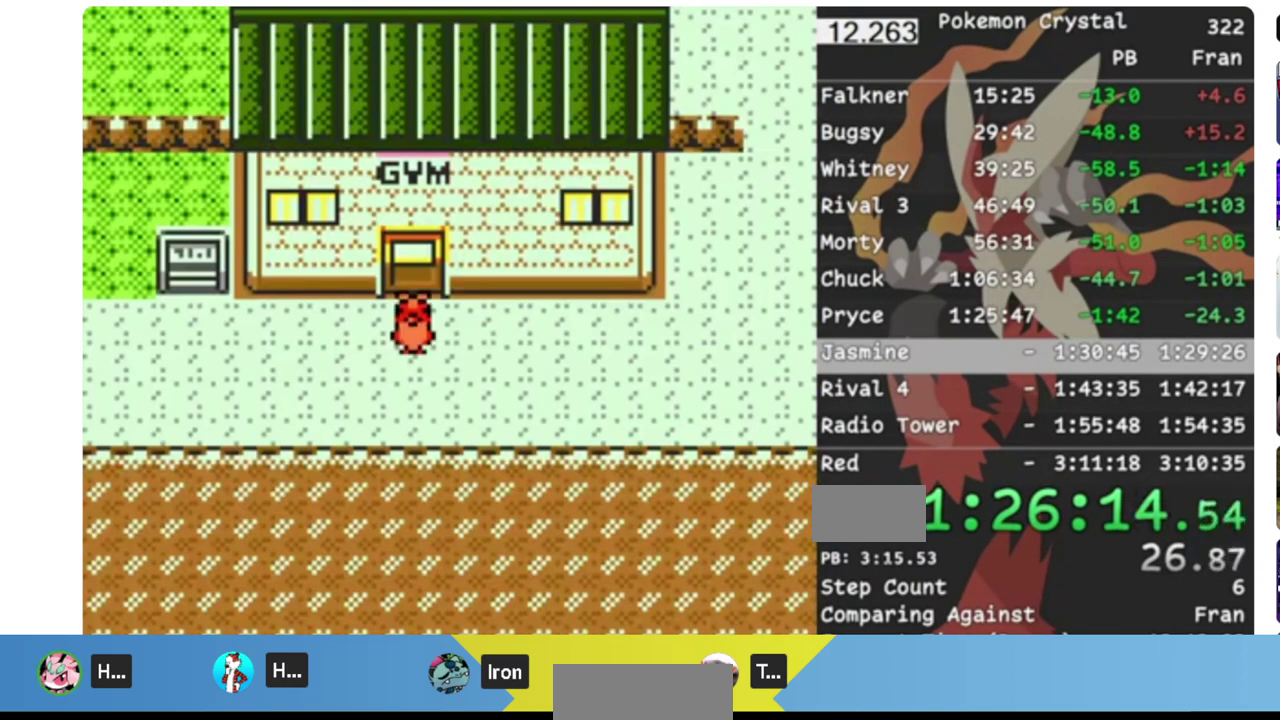
{"buttons": [], "events": []}
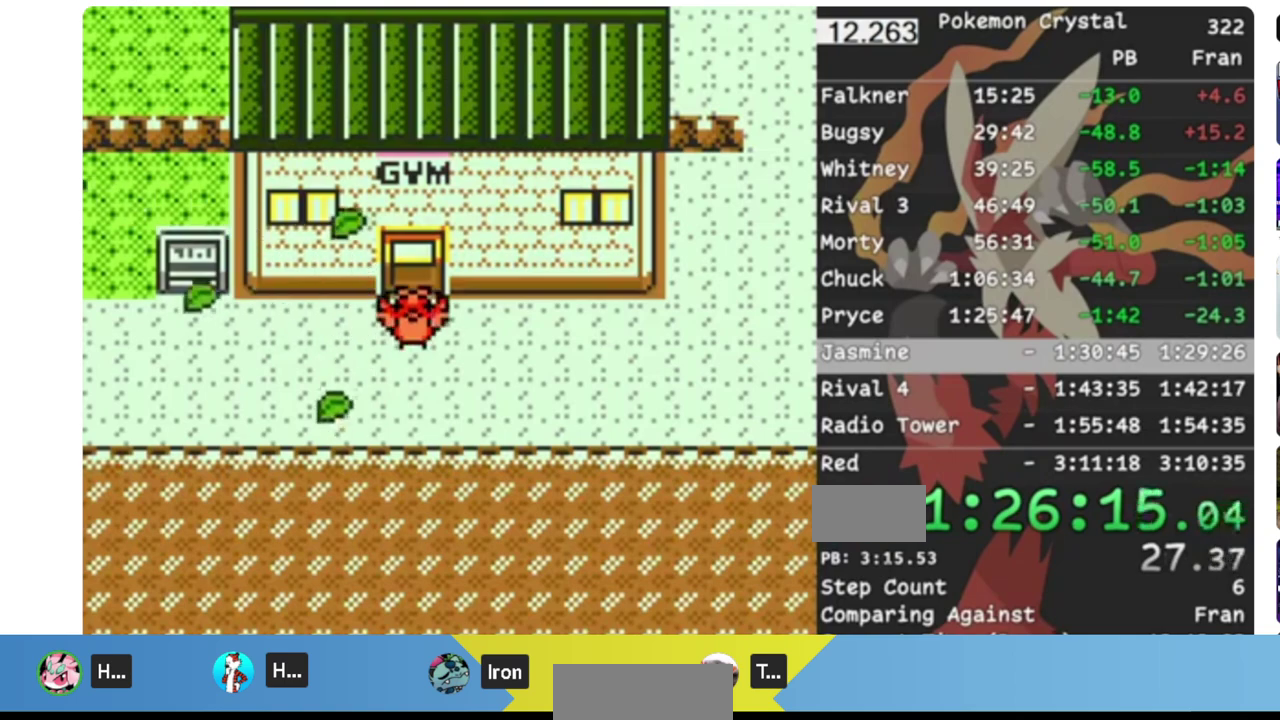
{"buttons": [], "events": []}
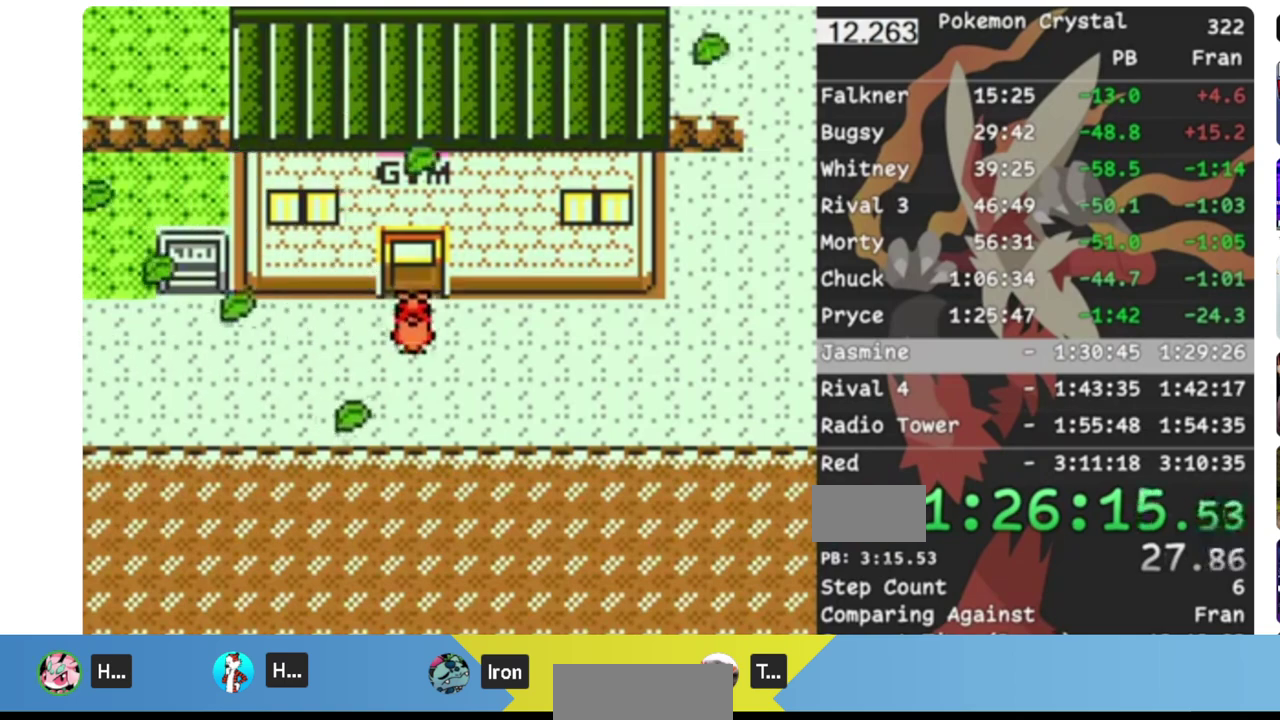
{"buttons": [], "events": []}
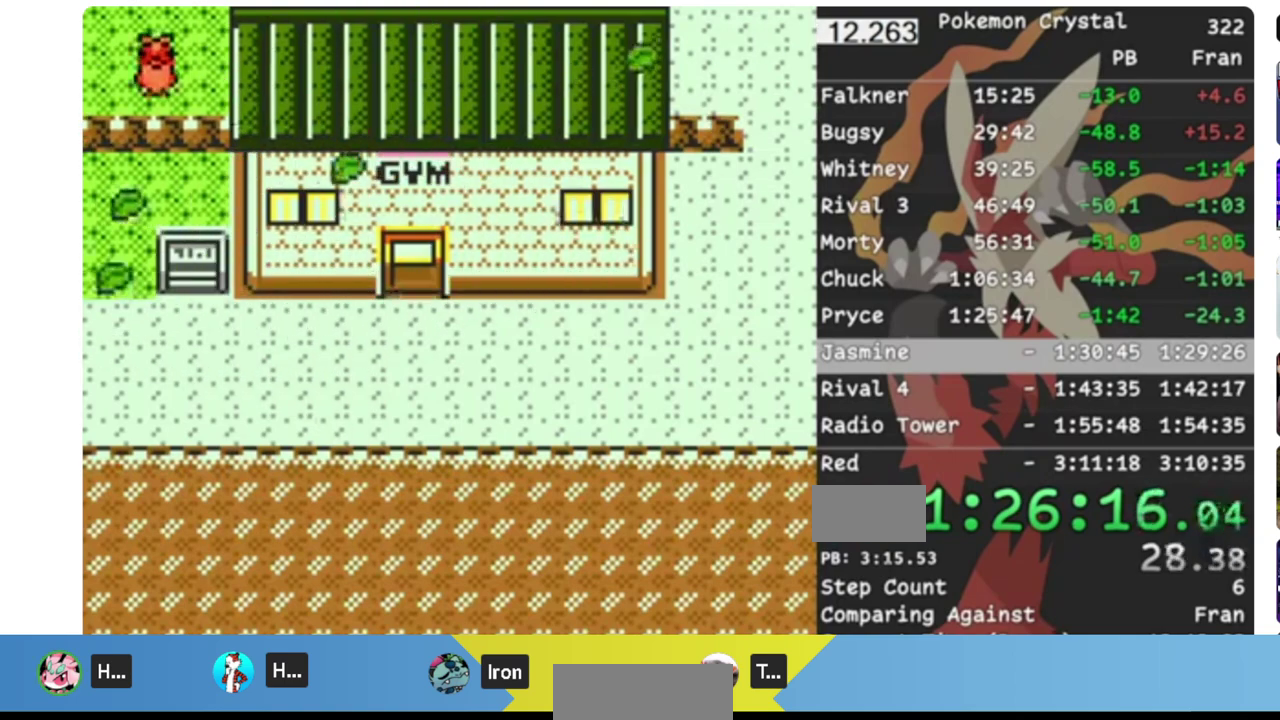
{"buttons": [], "events": []}
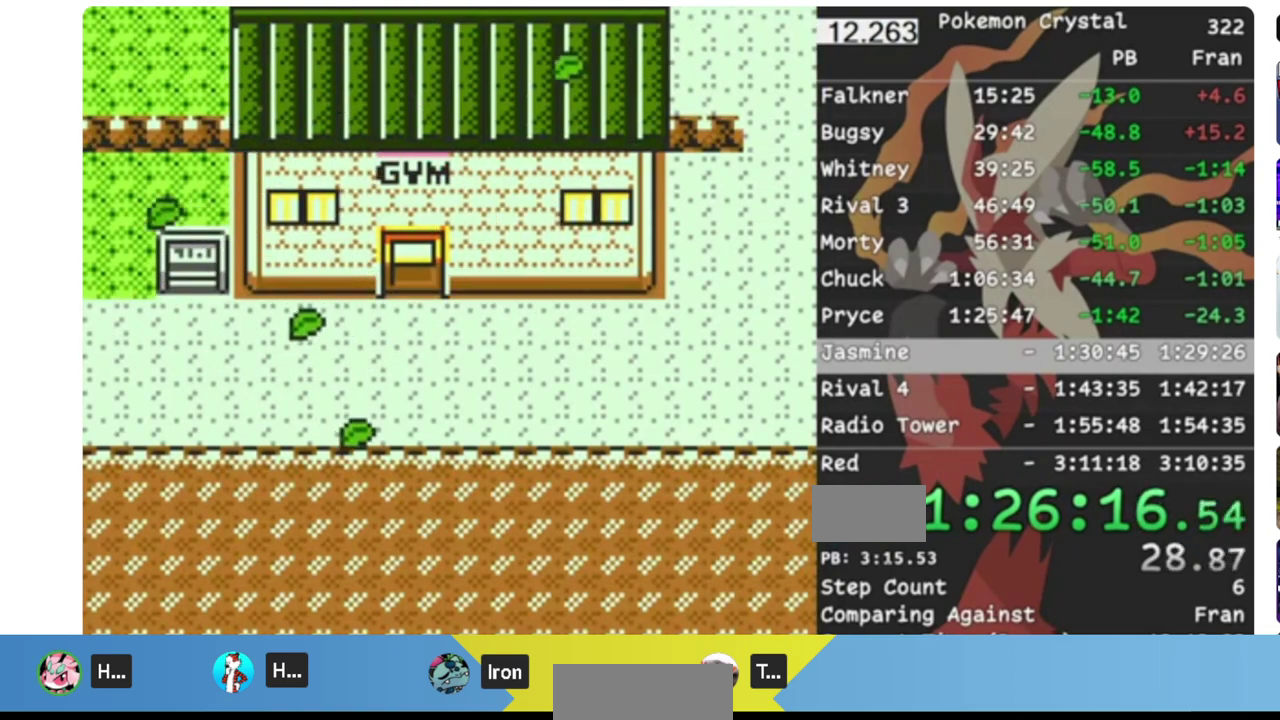
{"buttons": [], "events": []}